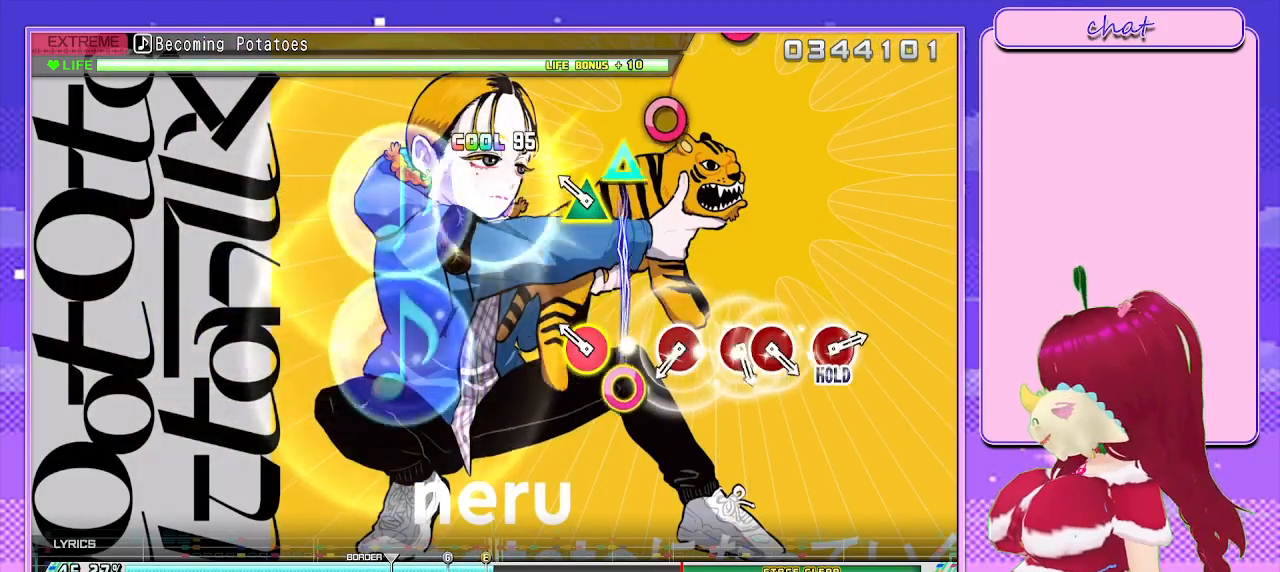
Gameplay with a controller (PlayStation layout); each line is a JSON object with the inputs held at the frame after it. "events" lists button and stick changes between this image and that frame as [ms after this image, input, new state], when the widget could be followed in between.
{"buttons": [], "left_stick": "center", "right_stick": "center", "events": [[133, "TRIANGLE", "down"], [167, "CIRCLE", "down"], [250, "CIRCLE", "up"], [250, "TRIANGLE", "up"], [400, "CIRCLE", "down"], [500, "CIRCLE", "up"]]}
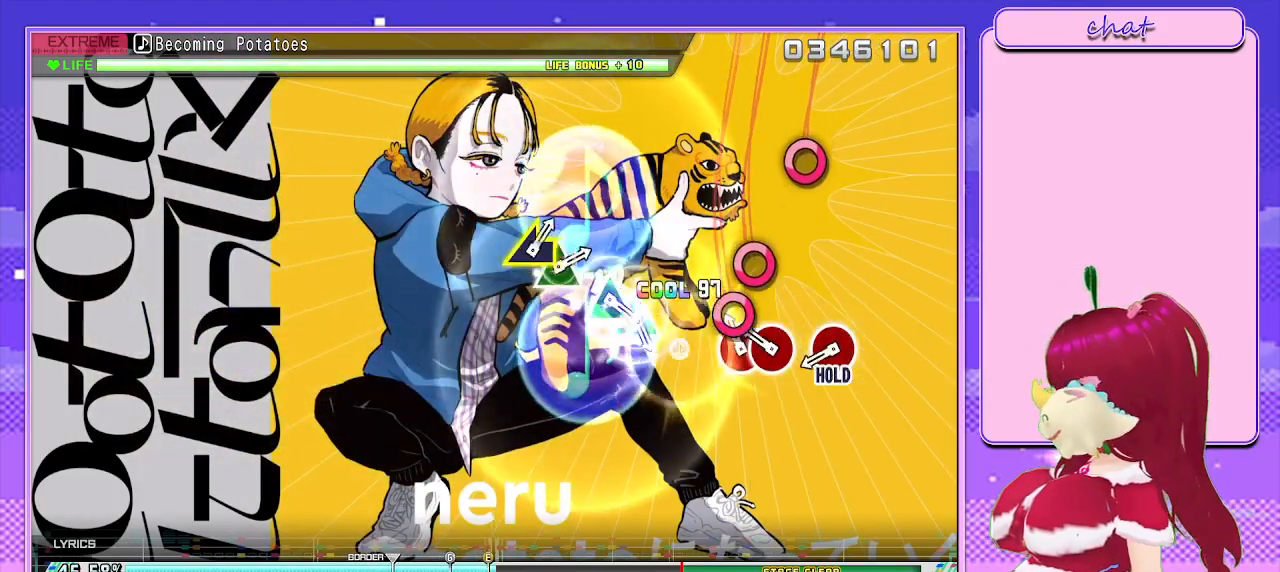
{"buttons": ["L2"], "left_stick": "center", "right_stick": "center", "events": [[50, "CIRCLE", "down"], [150, "DPAD_RIGHT", "down"], [200, "CIRCLE", "up"], [283, "DPAD_RIGHT", "up"], [333, "CIRCLE", "down"], [383, "L2", "down"], [467, "CIRCLE", "up"]]}
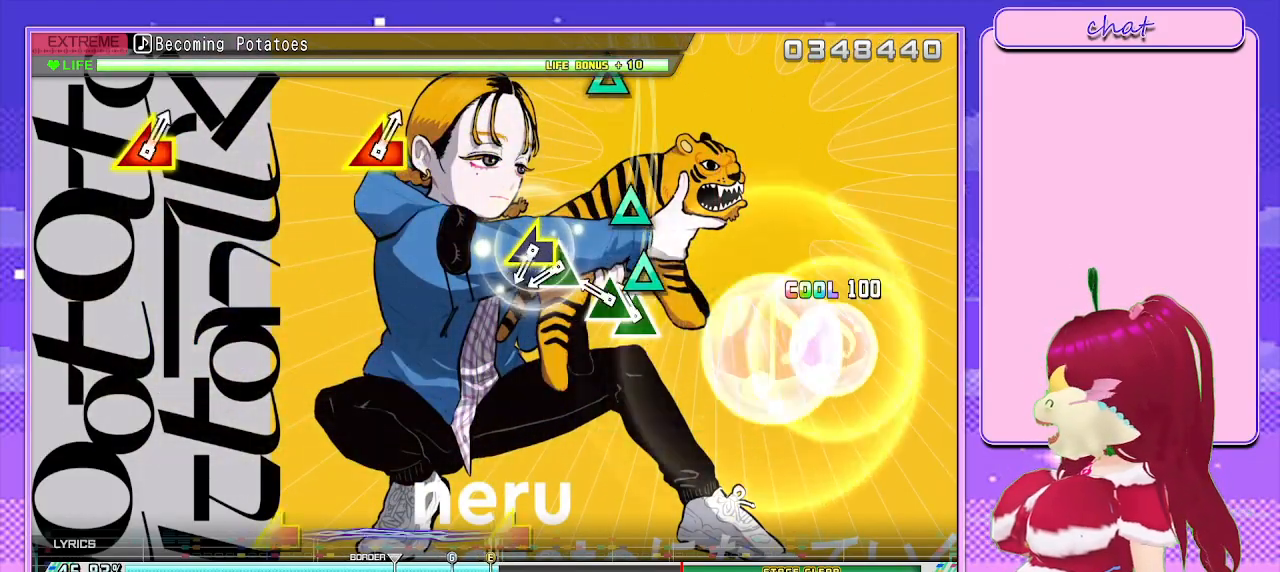
{"buttons": ["L2"], "left_stick": "center", "right_stick": "down-left", "events": [[83, "TRIANGLE", "down"], [167, "DPAD_UP", "down"], [183, "TRIANGLE", "up"], [283, "TRIANGLE", "down"], [300, "DPAD_UP", "up"], [367, "TRIANGLE", "up"], [500, "right_stick", "down-left"]]}
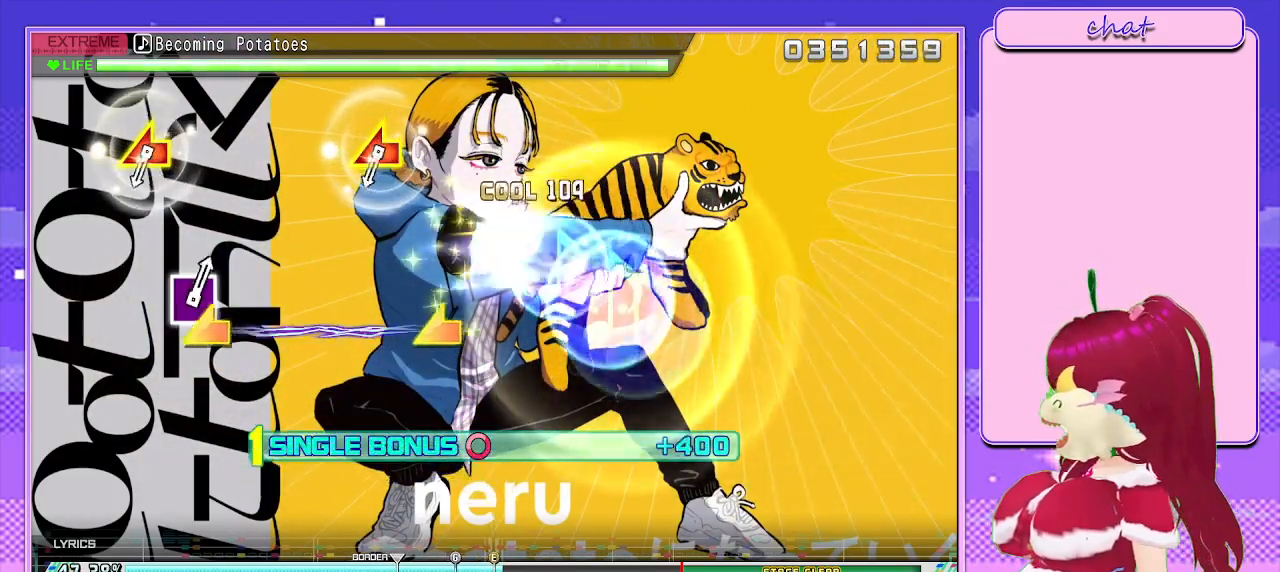
{"buttons": ["L2"], "left_stick": "down-left", "right_stick": "left", "events": [[150, "right_stick", "center"], [400, "right_stick", "left"], [417, "left_stick", "down-left"]]}
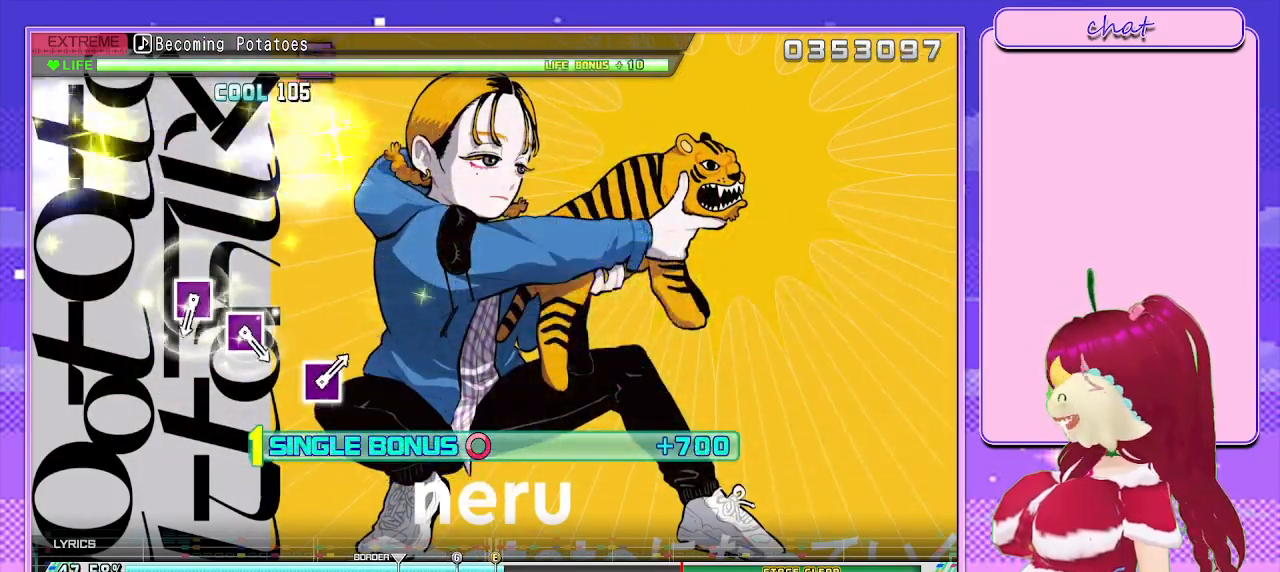
{"buttons": ["SQUARE", "L2"], "left_stick": "center", "right_stick": "center", "events": [[83, "left_stick", "center"], [83, "right_stick", "center"], [450, "SQUARE", "down"]]}
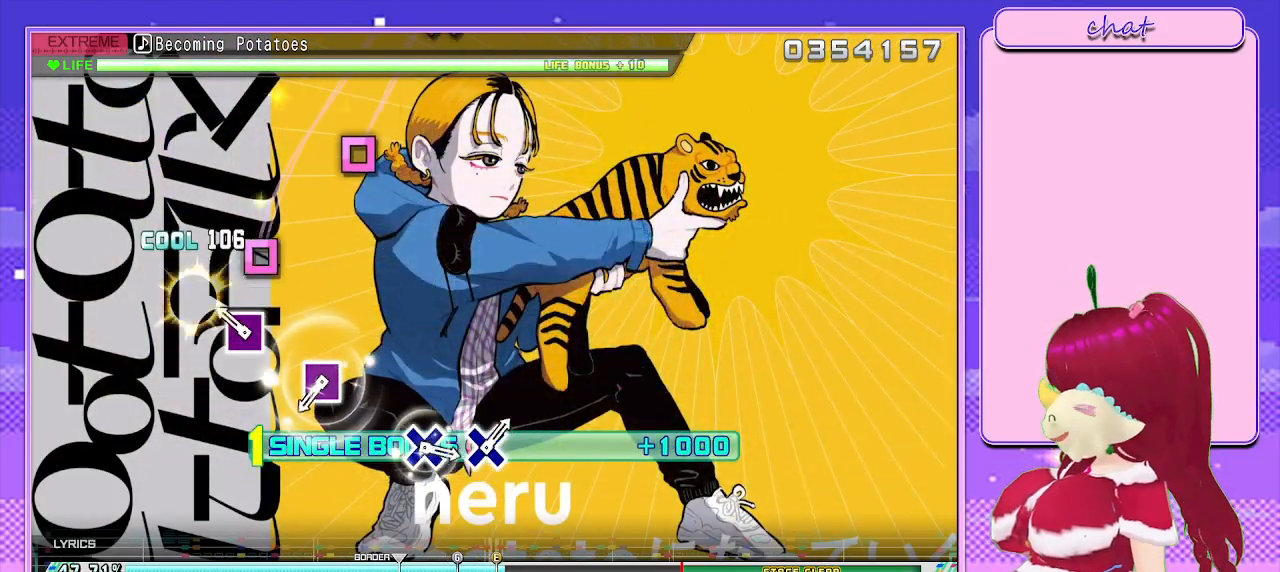
{"buttons": ["SQUARE", "L2"], "left_stick": "center", "right_stick": "center", "events": [[50, "SQUARE", "up"], [183, "SQUARE", "down"], [283, "SQUARE", "up"], [400, "SQUARE", "down"]]}
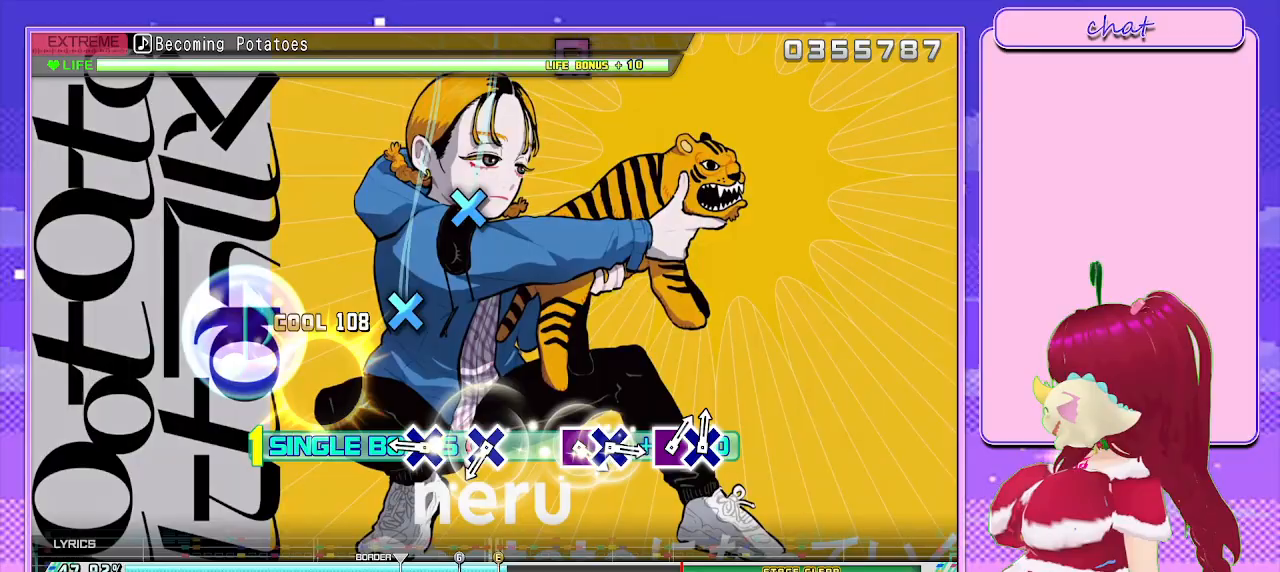
{"buttons": ["CROSS", "L2"], "left_stick": "center", "right_stick": "center", "events": [[17, "SQUARE", "up"], [250, "CROSS", "down"], [350, "CROSS", "up"], [433, "CROSS", "down"]]}
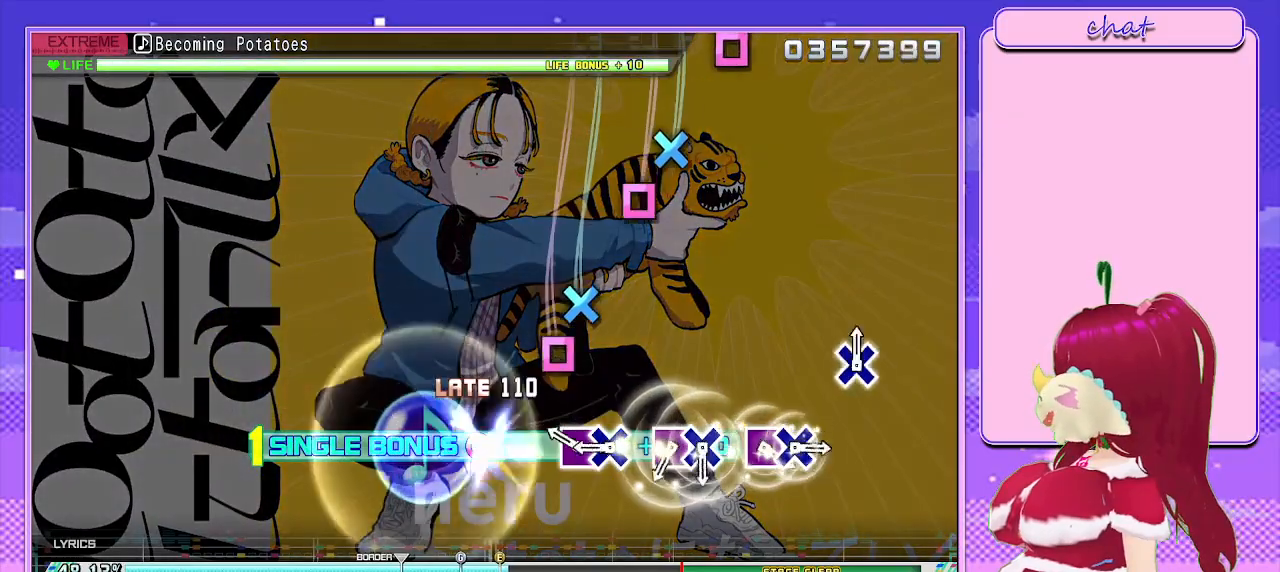
{"buttons": ["SQUARE", "L2"], "left_stick": "center", "right_stick": "center", "events": [[33, "CROSS", "up"], [183, "SQUARE", "down"], [317, "DPAD_DOWN", "down"], [333, "SQUARE", "up"], [417, "DPAD_DOWN", "up"], [417, "SQUARE", "down"]]}
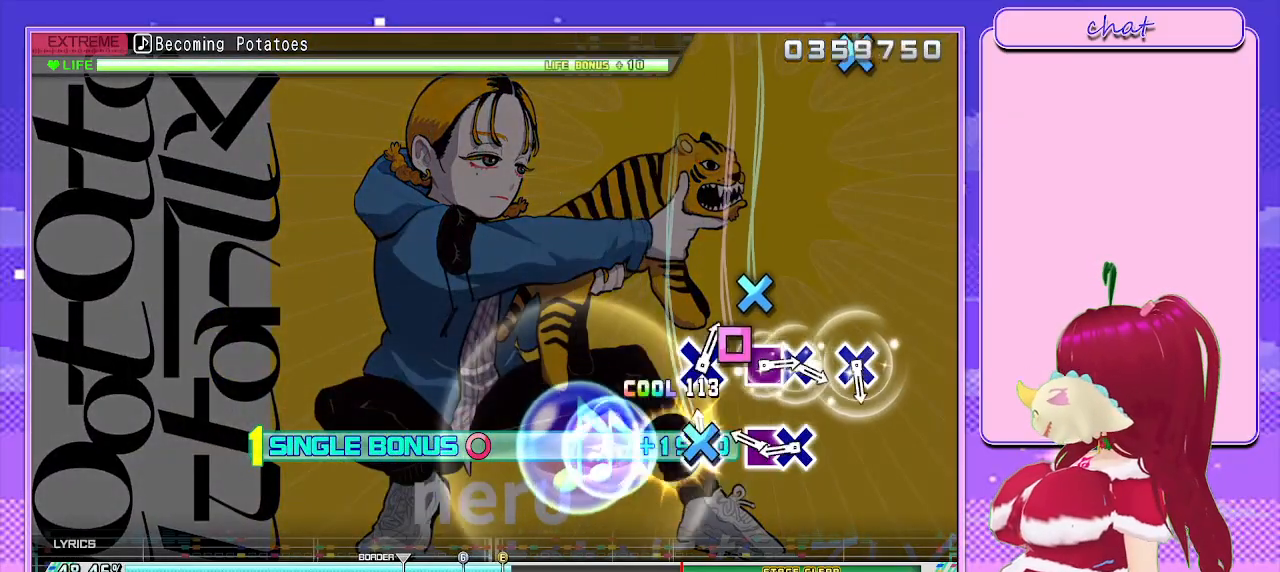
{"buttons": ["L2"], "left_stick": "center", "right_stick": "center", "events": [[17, "DPAD_DOWN", "down"], [83, "SQUARE", "up"], [133, "DPAD_DOWN", "up"], [167, "SQUARE", "down"], [250, "DPAD_DOWN", "down"], [350, "SQUARE", "up"], [383, "DPAD_DOWN", "up"]]}
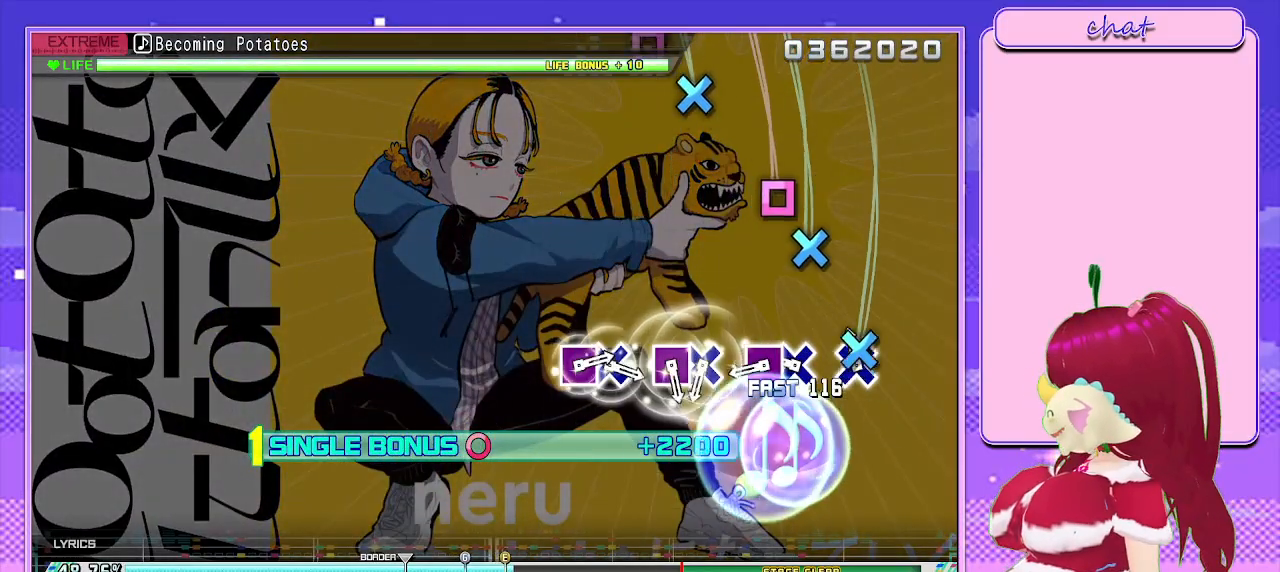
{"buttons": ["CROSS", "L2"], "left_stick": "center", "right_stick": "center", "events": [[33, "CROSS", "down"], [150, "CROSS", "up"], [233, "CROSS", "down"], [317, "DPAD_LEFT", "down"], [367, "CROSS", "up"], [433, "CROSS", "down"], [450, "DPAD_LEFT", "up"]]}
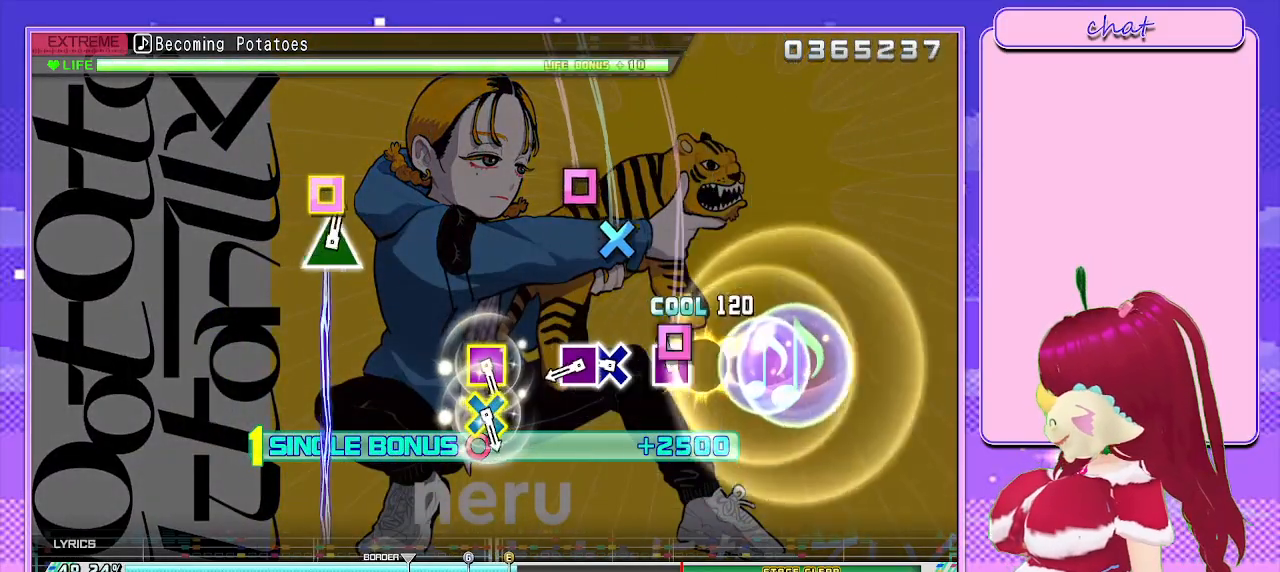
{"buttons": ["L2"], "left_stick": "center", "right_stick": "center", "events": [[83, "CROSS", "up"], [83, "DPAD_LEFT", "down"], [183, "CROSS", "down"], [200, "DPAD_LEFT", "up"], [317, "DPAD_LEFT", "down"], [350, "CROSS", "up"], [450, "DPAD_LEFT", "up"]]}
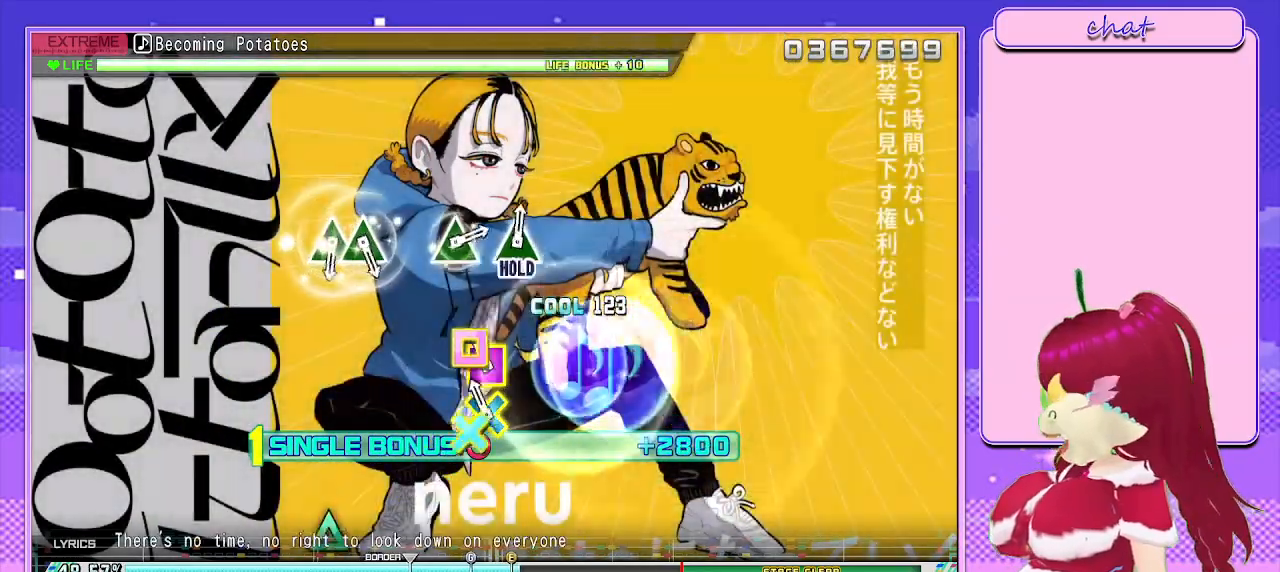
{"buttons": ["TRIANGLE", "L2", "R2"], "left_stick": "center", "right_stick": "center", "events": [[50, "CROSS", "down"], [67, "SQUARE", "down"], [217, "R2", "down"], [317, "CROSS", "up"], [333, "SQUARE", "up"], [500, "TRIANGLE", "down"]]}
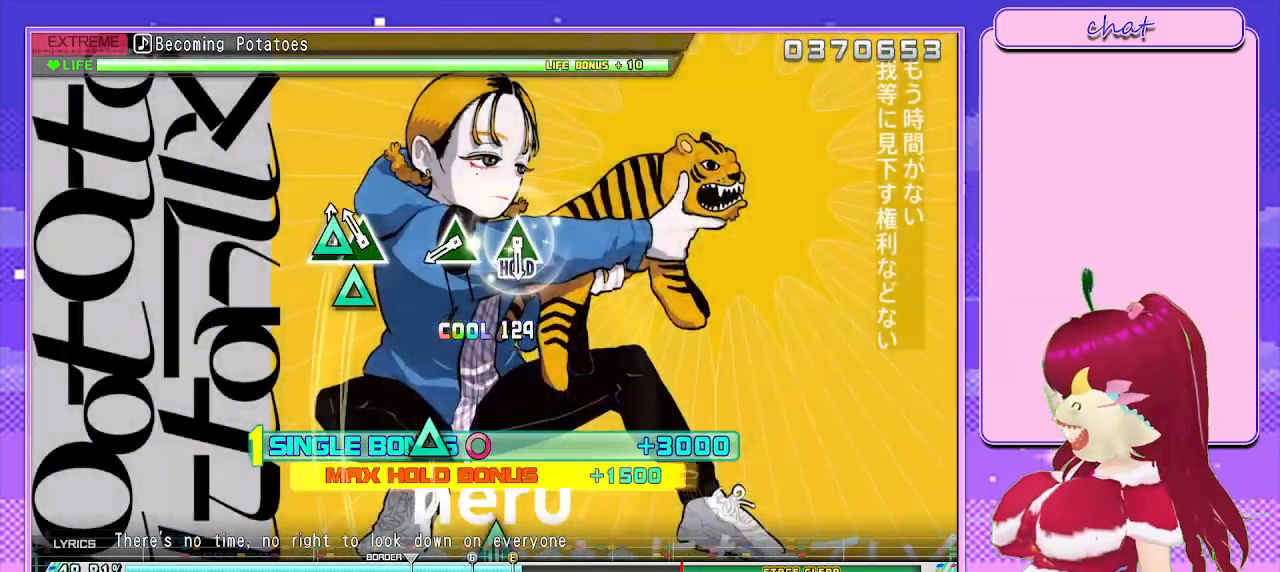
{"buttons": ["L2", "R2"], "left_stick": "center", "right_stick": "center", "events": [[117, "DPAD_UP", "down"], [150, "TRIANGLE", "up"], [267, "DPAD_UP", "up"], [333, "TRIANGLE", "down"], [450, "TRIANGLE", "up"]]}
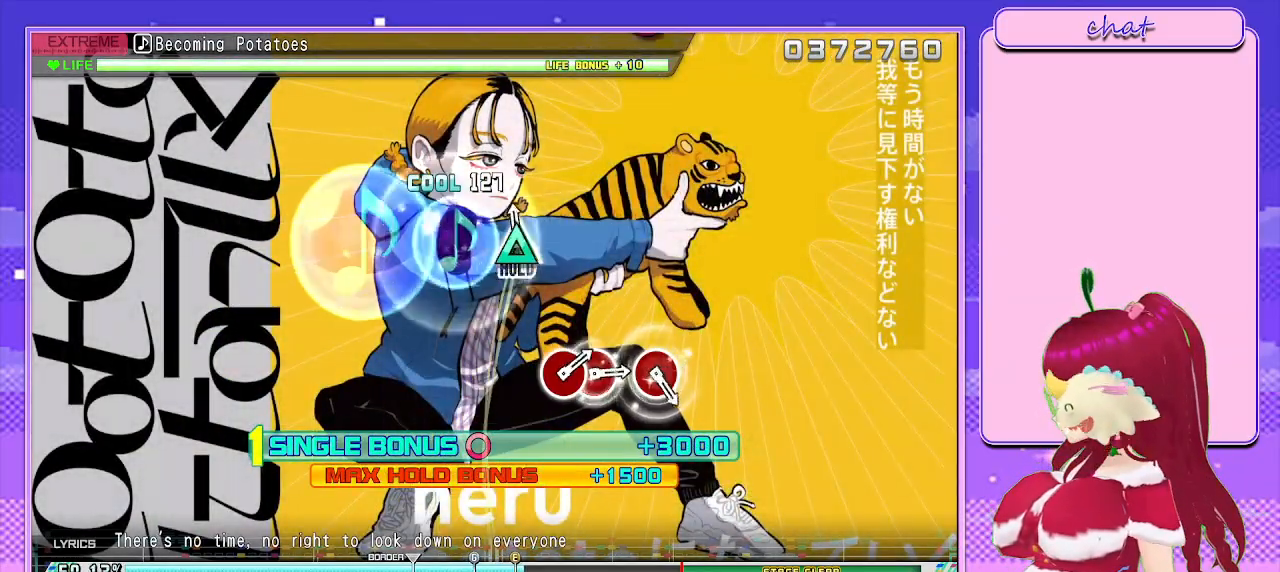
{"buttons": [], "left_stick": "center", "right_stick": "center", "events": [[50, "TRIANGLE", "down"], [267, "R2", "up"], [317, "TRIANGLE", "up"], [400, "L2", "up"]]}
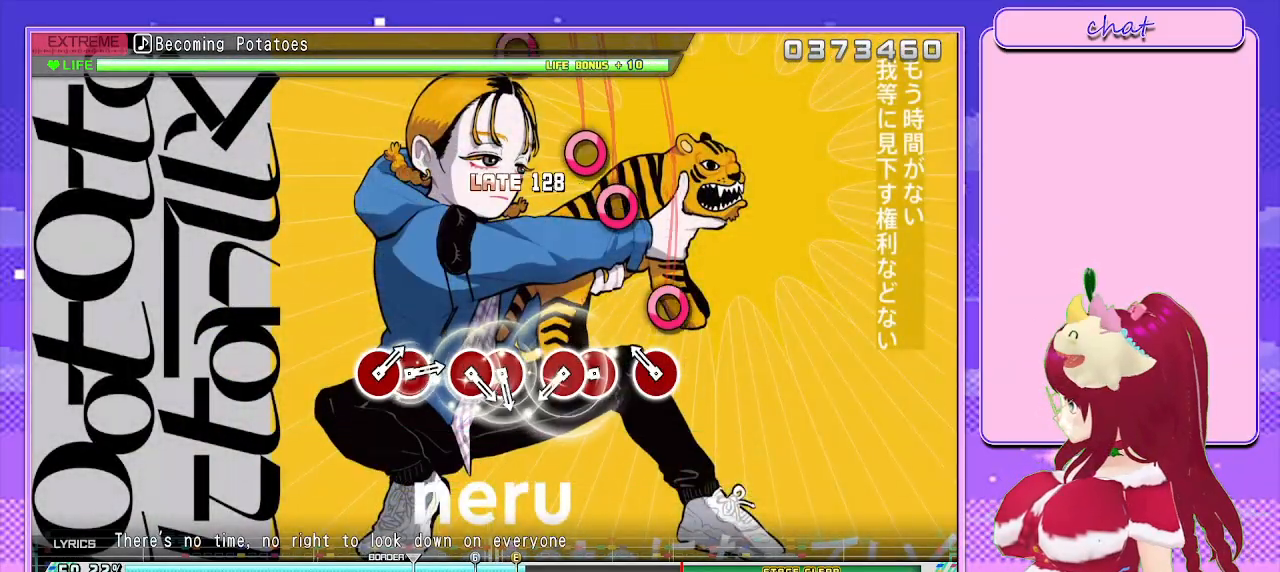
{"buttons": [], "left_stick": "center", "right_stick": "center", "events": [[117, "CIRCLE", "down"], [200, "CIRCLE", "up"], [283, "CIRCLE", "down"], [367, "DPAD_RIGHT", "down"], [417, "CIRCLE", "up"], [483, "DPAD_RIGHT", "up"]]}
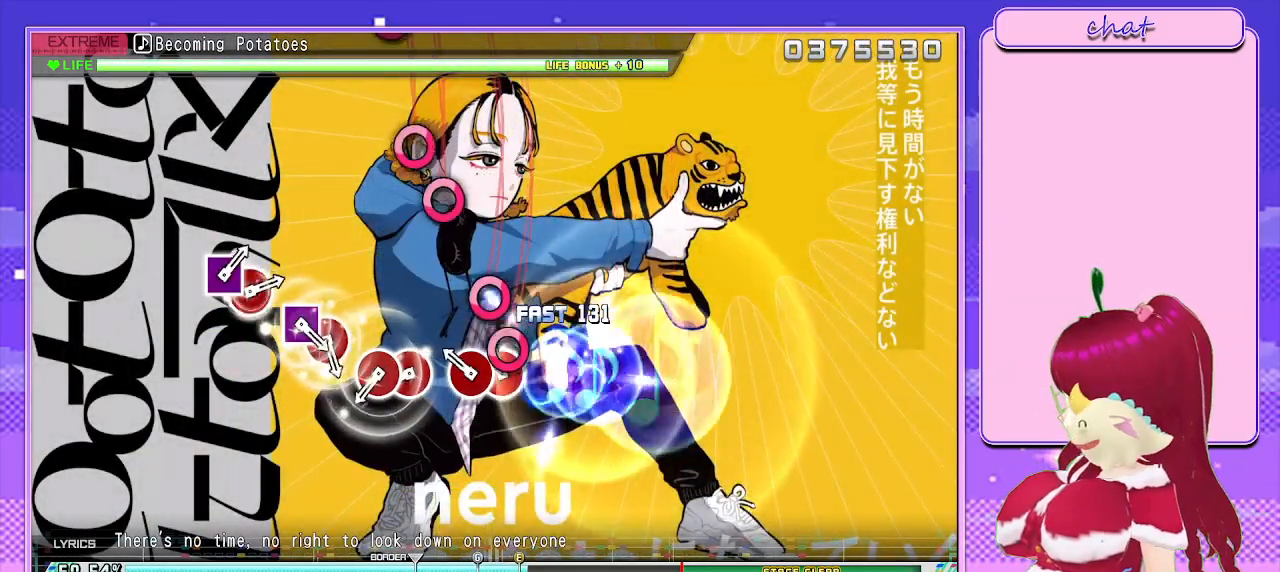
{"buttons": [], "left_stick": "center", "right_stick": "center", "events": [[33, "CIRCLE", "down"], [117, "DPAD_RIGHT", "down"], [167, "CIRCLE", "up"], [267, "DPAD_RIGHT", "up"], [300, "CIRCLE", "down"], [400, "DPAD_RIGHT", "down"], [417, "CIRCLE", "up"], [500, "DPAD_RIGHT", "up"]]}
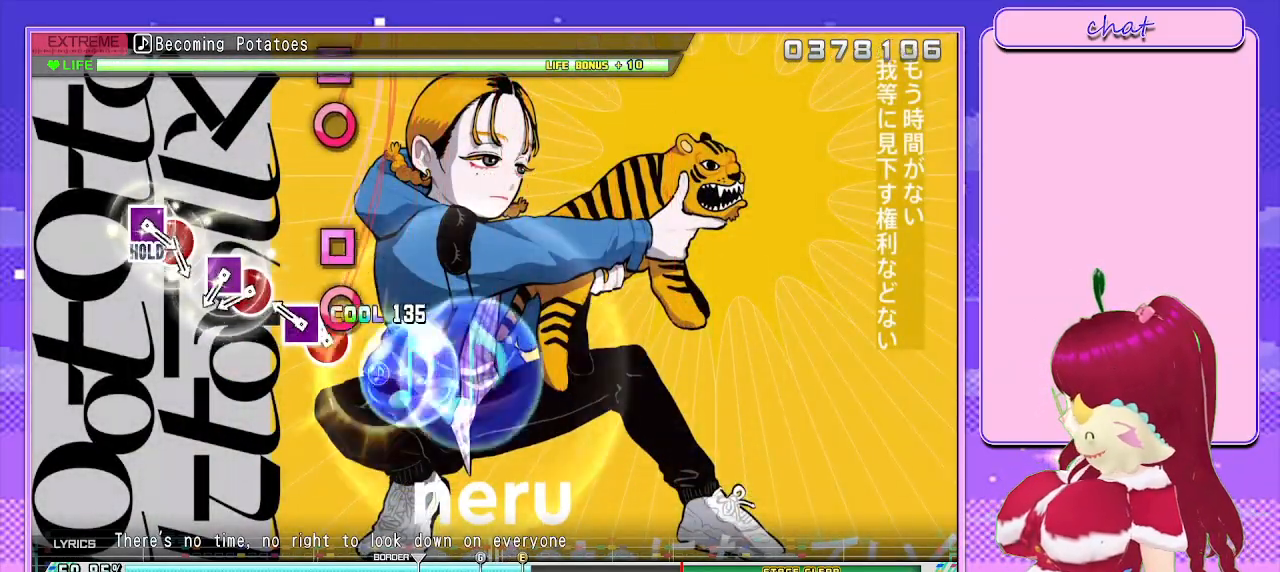
{"buttons": ["DPAD_LEFT"], "left_stick": "center", "right_stick": "center", "events": [[17, "CIRCLE", "down"], [133, "DPAD_LEFT", "down"], [167, "CIRCLE", "up"], [267, "CIRCLE", "down"], [283, "DPAD_LEFT", "up"], [383, "DPAD_LEFT", "down"], [417, "CIRCLE", "up"]]}
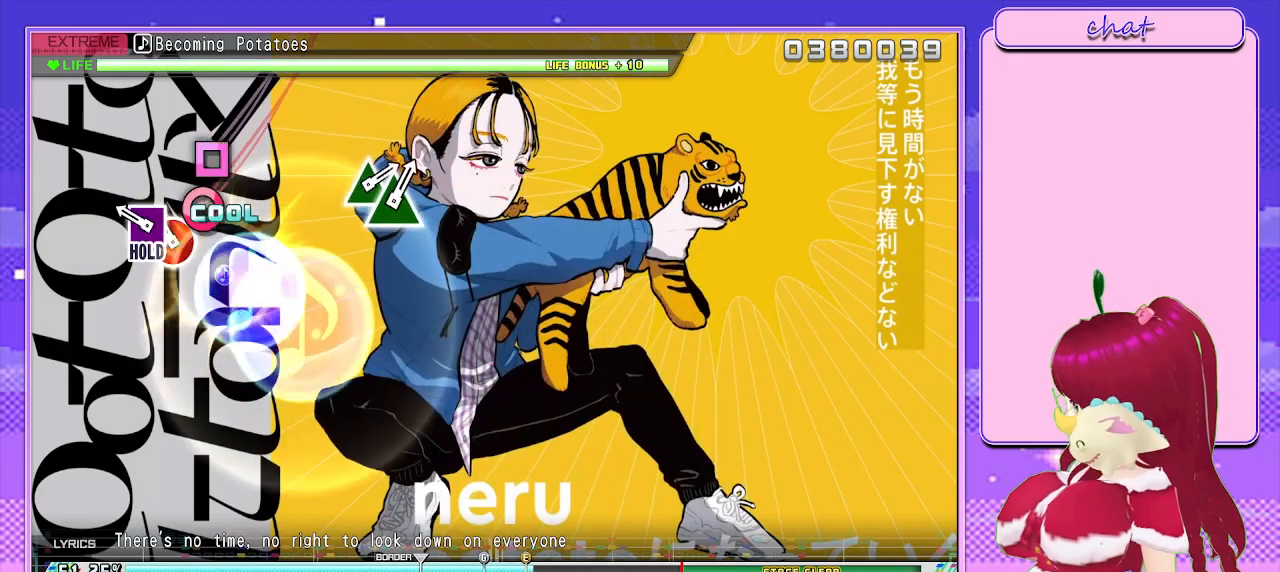
{"buttons": ["L2"], "left_stick": "center", "right_stick": "center", "events": [[17, "DPAD_LEFT", "up"], [33, "CIRCLE", "down"], [150, "DPAD_LEFT", "down"], [283, "L2", "down"], [383, "CIRCLE", "up"], [400, "DPAD_LEFT", "up"]]}
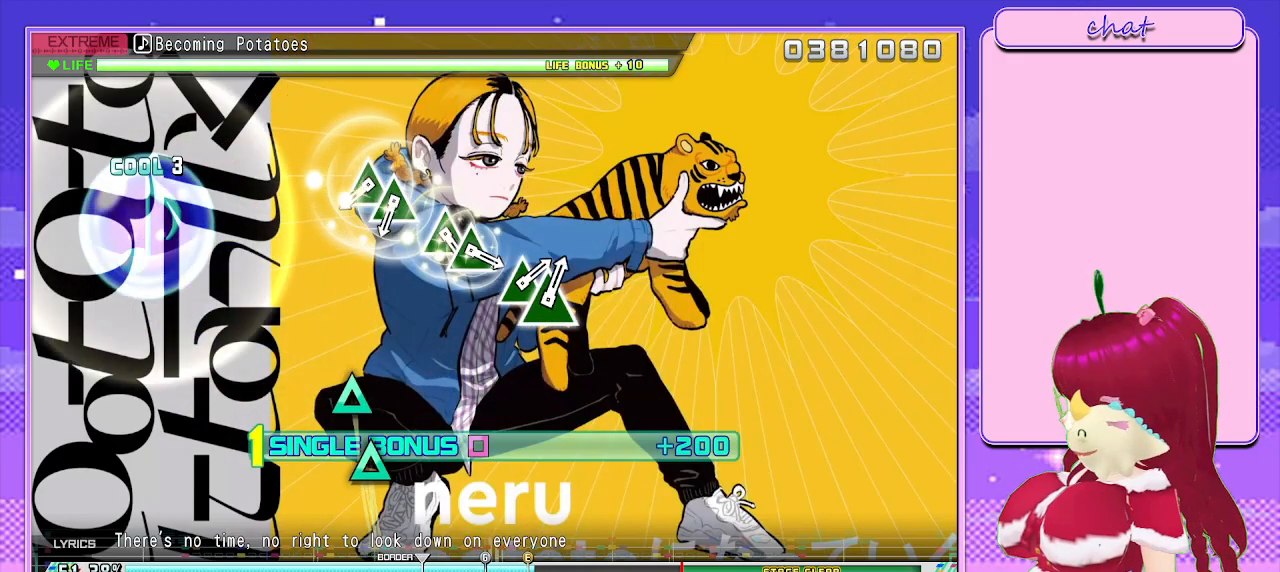
{"buttons": ["L2", "DPAD_UP"], "left_stick": "center", "right_stick": "center", "events": [[333, "TRIANGLE", "down"], [467, "DPAD_UP", "down"], [467, "TRIANGLE", "up"]]}
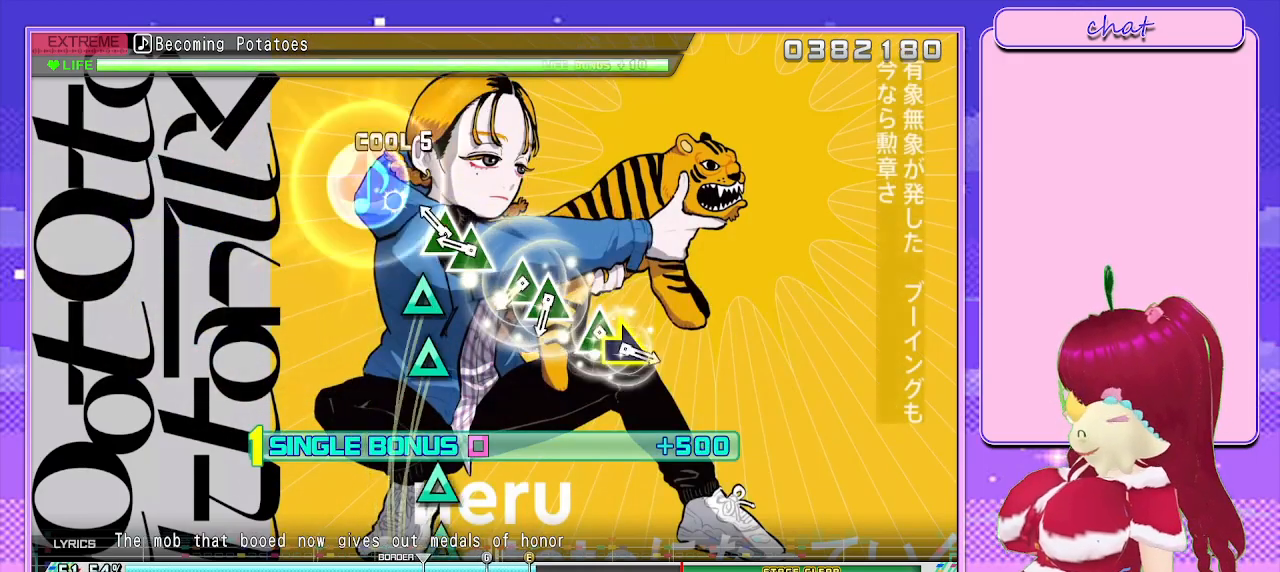
{"buttons": ["TRIANGLE", "L2", "DPAD_UP"], "left_stick": "center", "right_stick": "center", "events": [[67, "TRIANGLE", "down"], [117, "DPAD_UP", "up"], [217, "TRIANGLE", "up"], [233, "DPAD_UP", "down"], [333, "TRIANGLE", "down"], [350, "DPAD_UP", "up"], [500, "DPAD_UP", "down"]]}
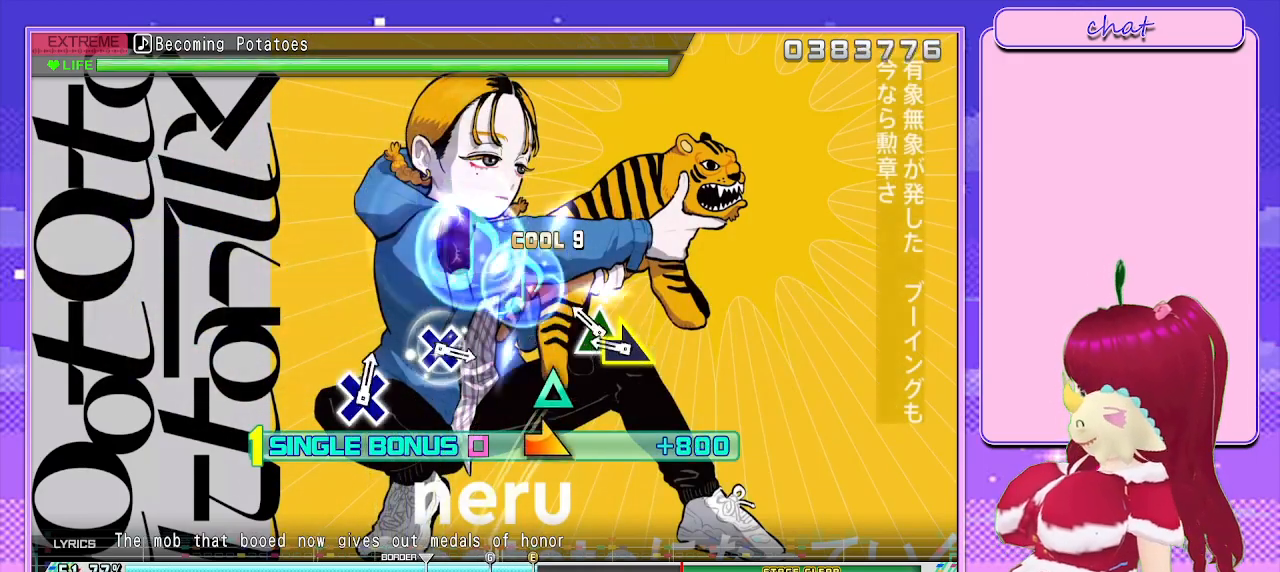
{"buttons": ["L2"], "left_stick": "center", "right_stick": "center", "events": [[17, "TRIANGLE", "up"], [117, "DPAD_UP", "up"], [150, "TRIANGLE", "down"], [283, "left_stick", "down-right"], [300, "TRIANGLE", "up"], [483, "left_stick", "center"]]}
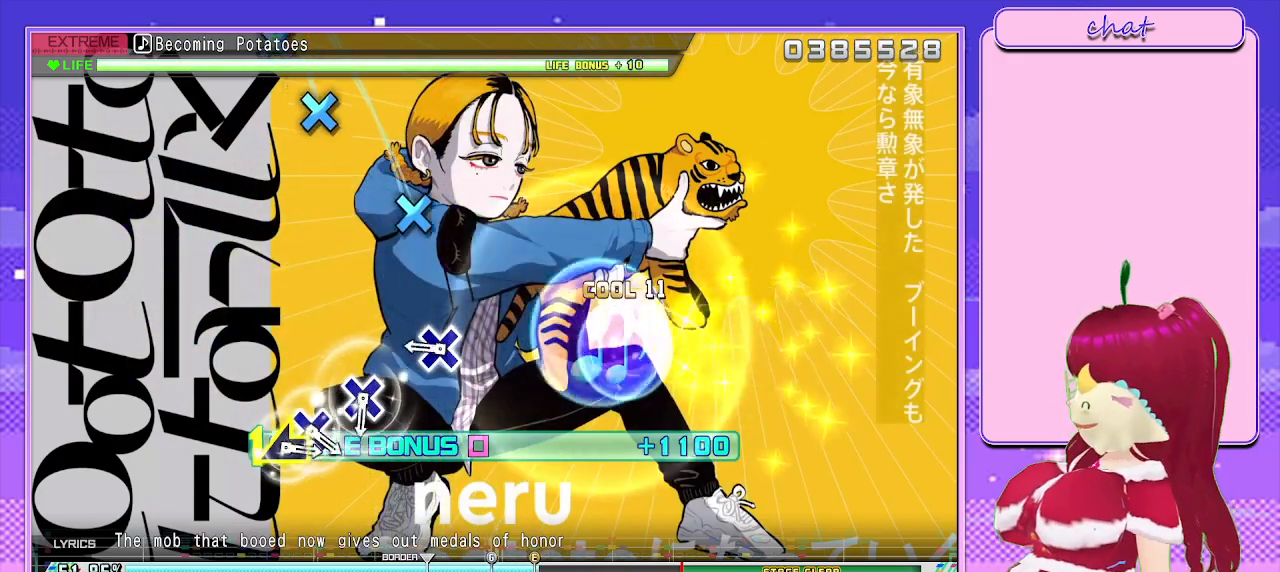
{"buttons": ["CROSS", "L2"], "left_stick": "center", "right_stick": "center", "events": [[233, "CROSS", "down"], [333, "CROSS", "up"], [467, "CROSS", "down"]]}
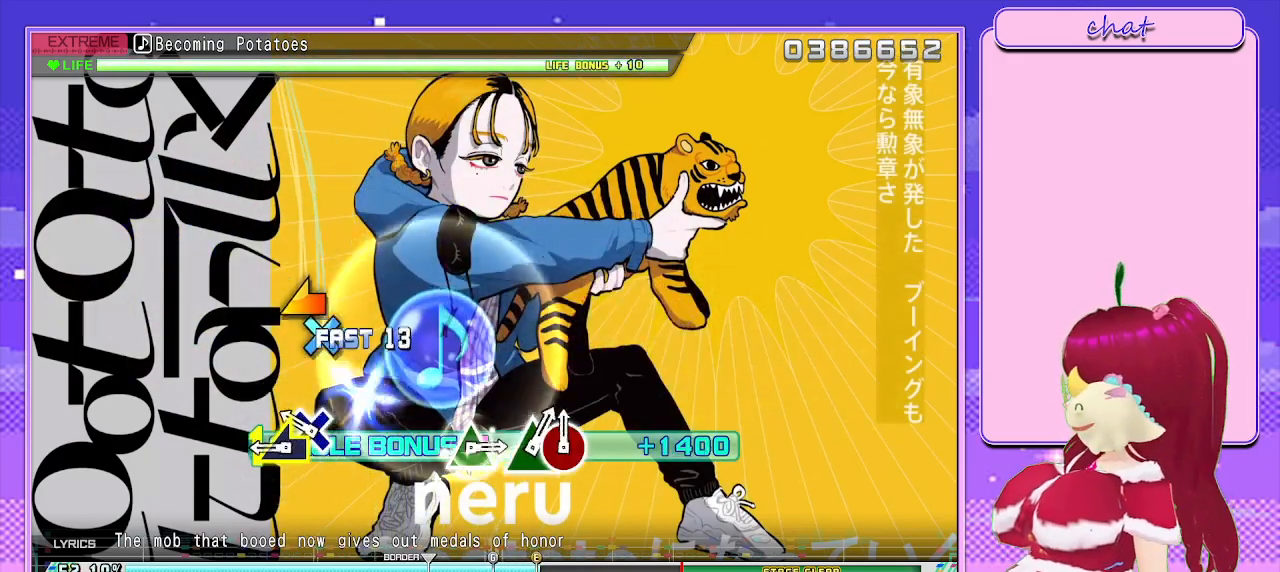
{"buttons": ["L2"], "left_stick": "center", "right_stick": "center", "events": [[50, "CROSS", "up"], [167, "CROSS", "down"], [267, "left_stick", "left"], [283, "CROSS", "up"], [433, "left_stick", "center"]]}
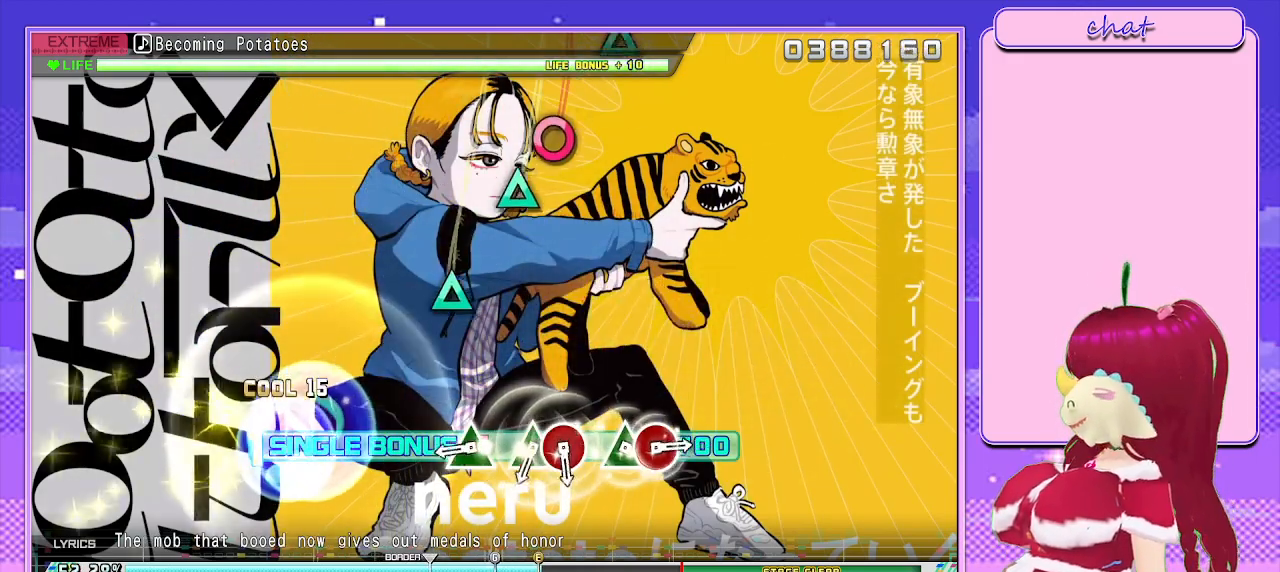
{"buttons": ["TRIANGLE", "L2"], "left_stick": "center", "right_stick": "center", "events": [[250, "TRIANGLE", "down"], [333, "TRIANGLE", "up"], [467, "TRIANGLE", "down"]]}
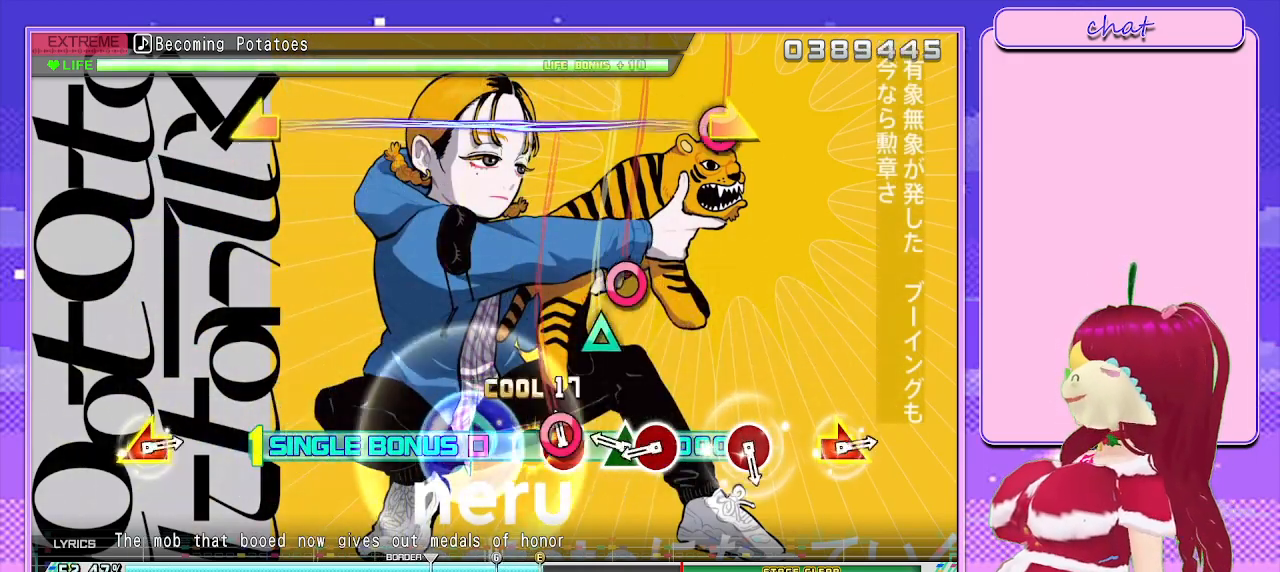
{"buttons": ["L2"], "left_stick": "center", "right_stick": "center", "events": [[50, "DPAD_RIGHT", "down"], [83, "TRIANGLE", "up"], [200, "DPAD_RIGHT", "up"], [200, "TRIANGLE", "down"], [317, "DPAD_RIGHT", "down"], [367, "TRIANGLE", "up"], [400, "DPAD_RIGHT", "up"]]}
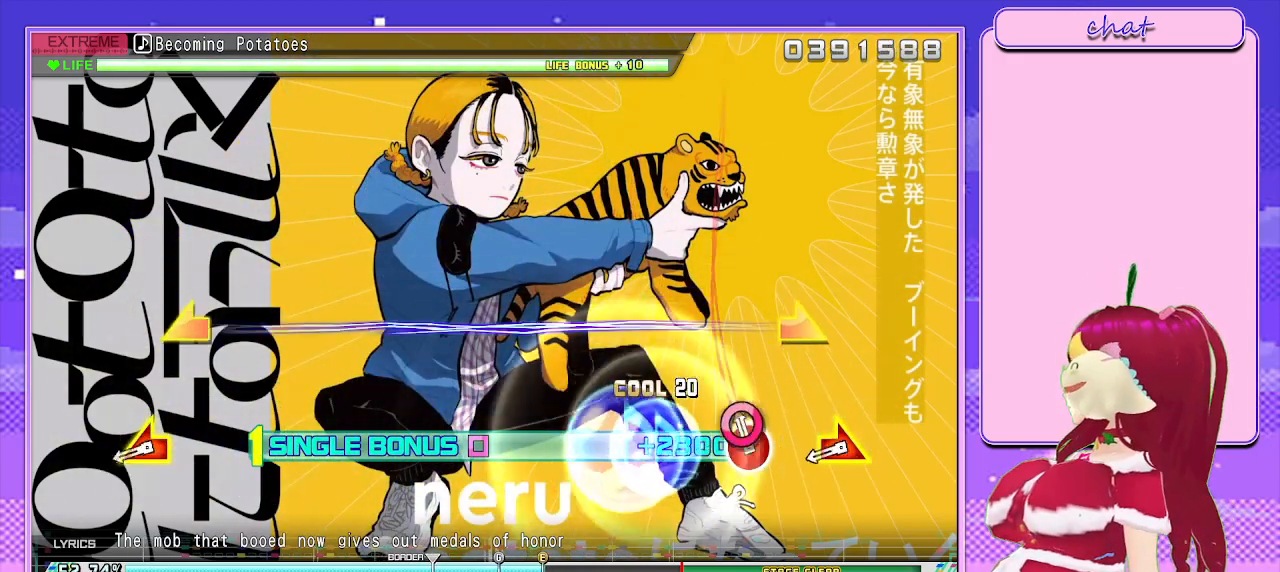
{"buttons": ["L2"], "left_stick": "center", "right_stick": "center", "events": [[33, "CIRCLE", "down"], [117, "CIRCLE", "up"], [283, "left_stick", "left"], [300, "right_stick", "right"], [467, "left_stick", "center"], [500, "right_stick", "center"]]}
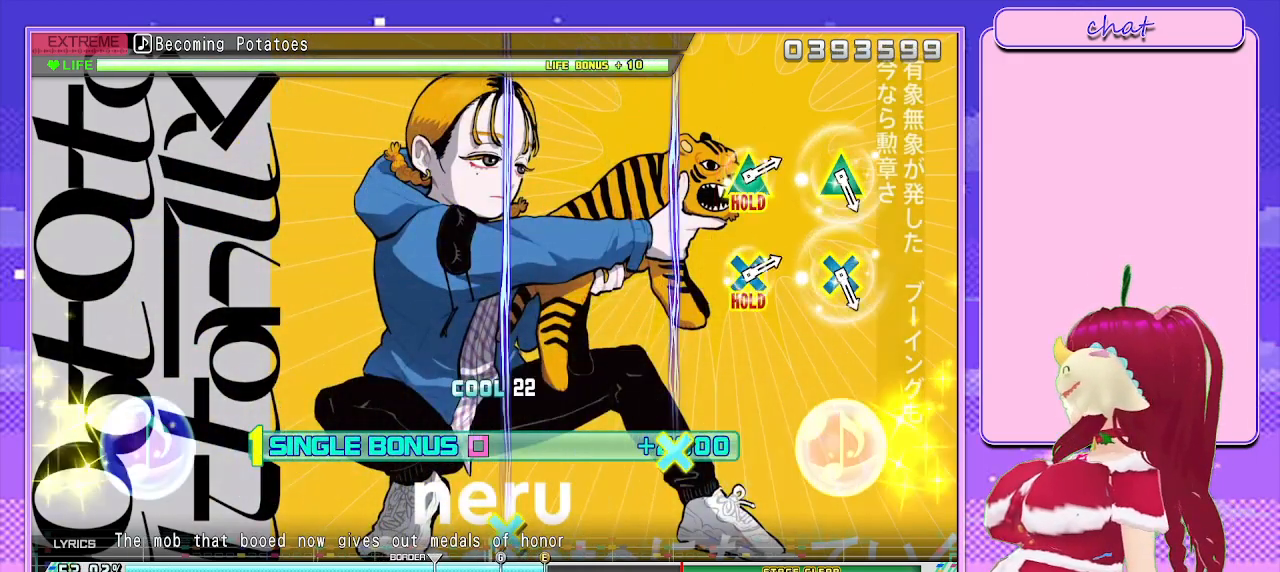
{"buttons": [], "left_stick": "center", "right_stick": "center", "events": [[350, "L2", "up"]]}
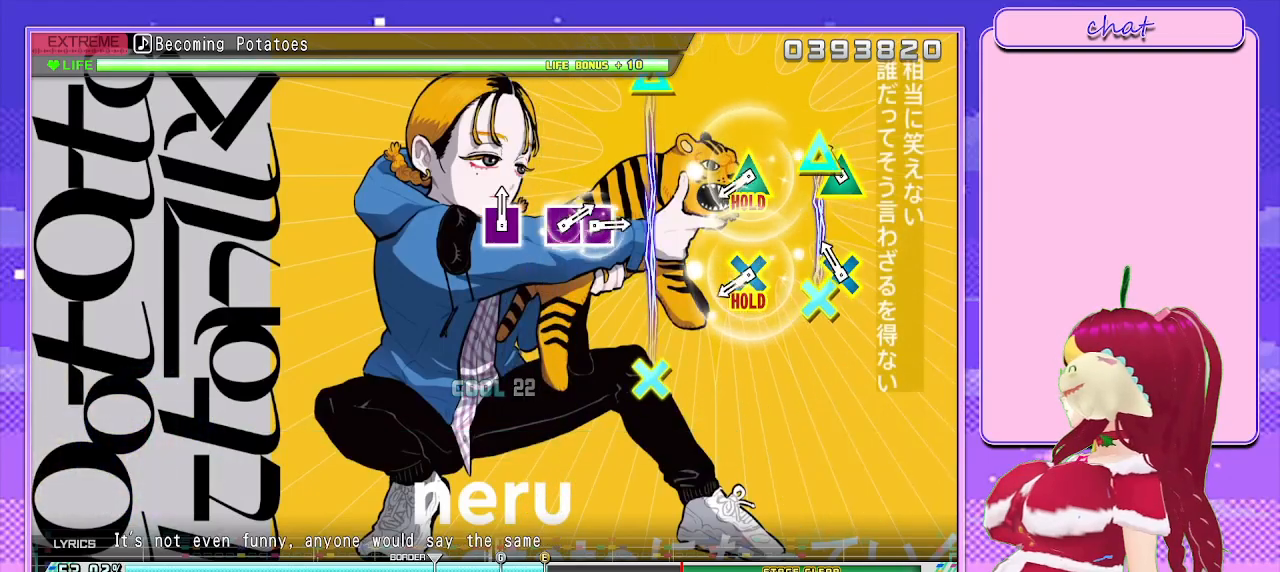
{"buttons": ["L1"], "left_stick": "center", "right_stick": "center", "events": [[50, "L1", "down"], [183, "L1", "up"], [300, "L1", "down"]]}
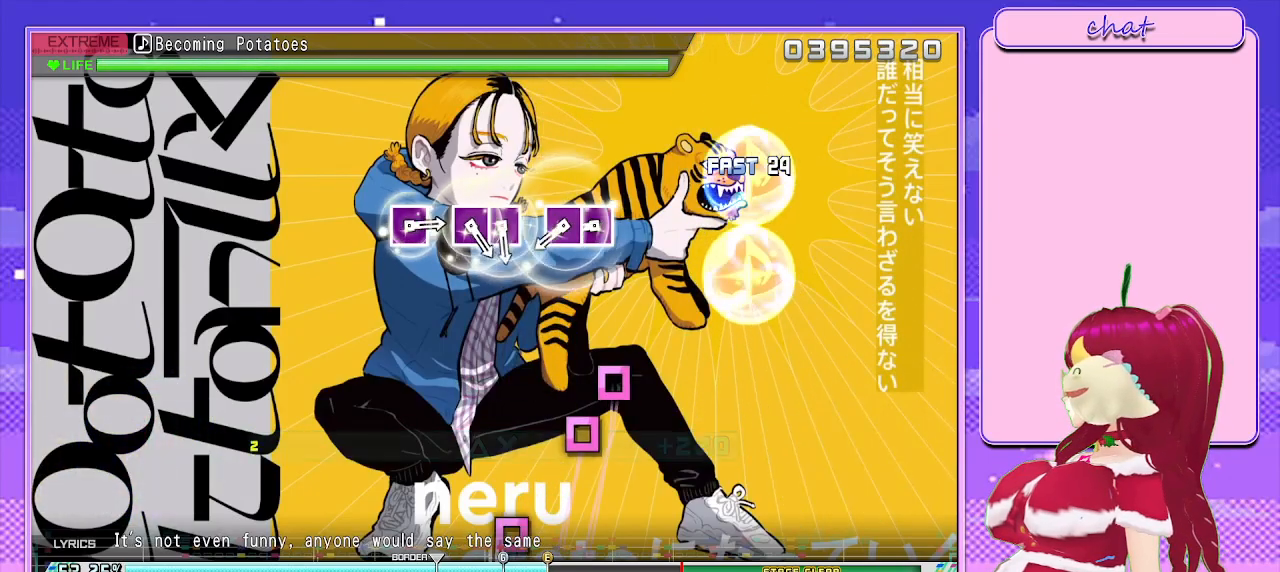
{"buttons": ["L1", "DPAD_LEFT"], "left_stick": "center", "right_stick": "center", "events": [[233, "SQUARE", "down"], [367, "DPAD_LEFT", "down"], [383, "SQUARE", "up"]]}